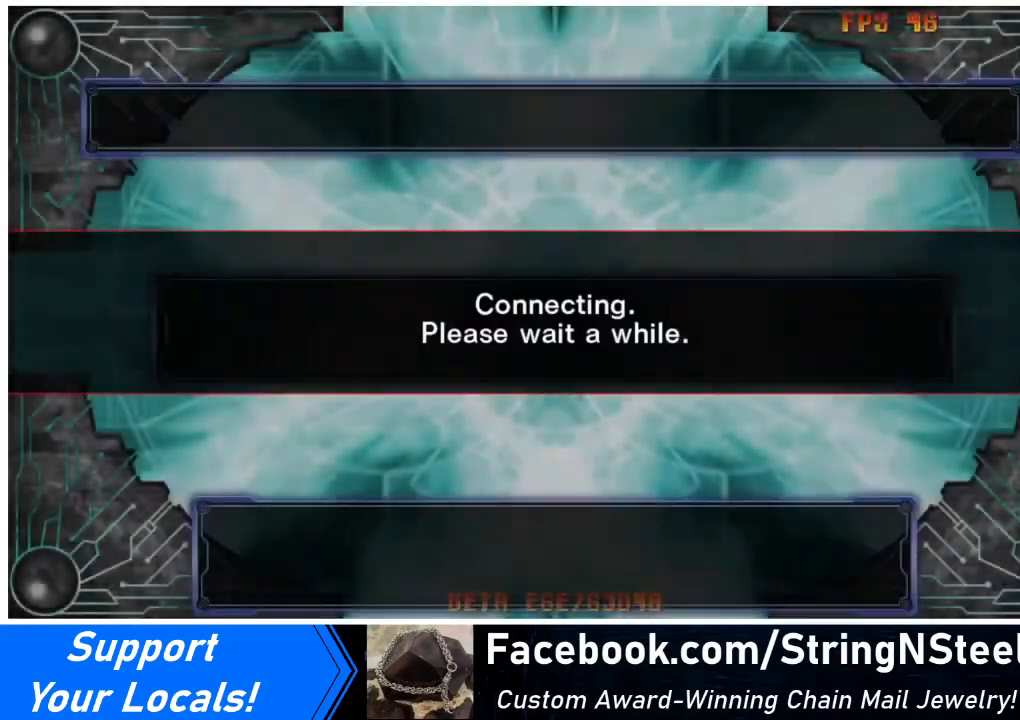
Gameplay with a controller (arcade stick); each line is a JSON object with the inputs held at the frame after it. "events" lists button and stick changes between this image and that frame as [ms after this image, input, new state], when the widget could be followed in between. Not read: L3 R3 other_buttons.
{"buttons": ["CROSS"], "events": [[434, "CROSS", "down"]]}
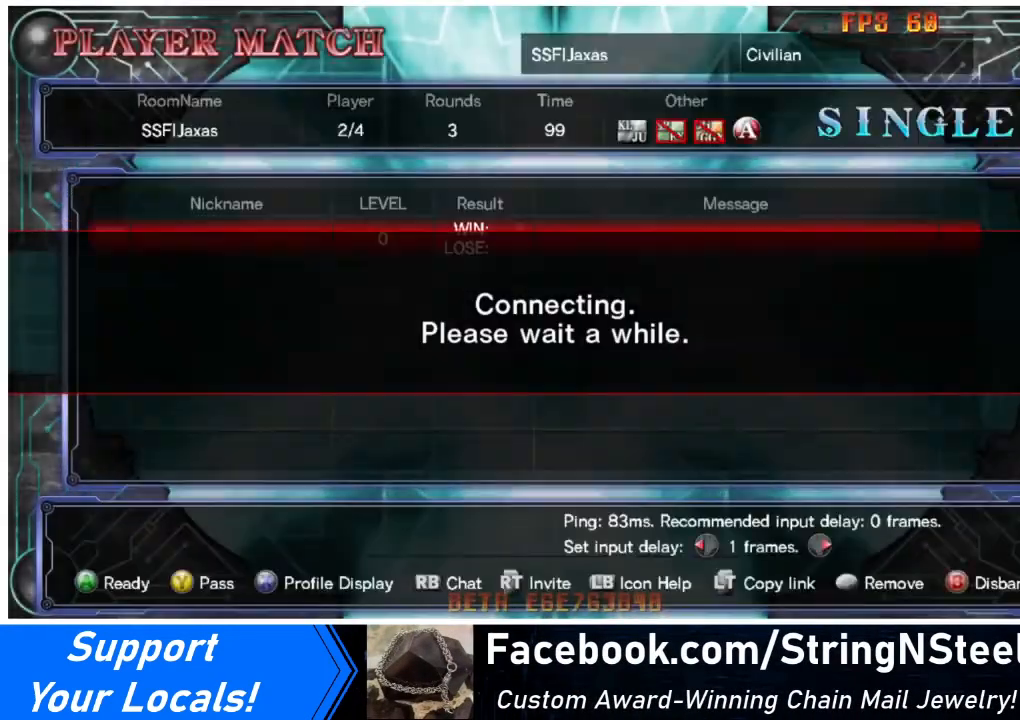
{"buttons": [], "events": [[33, "CROSS", "up"]]}
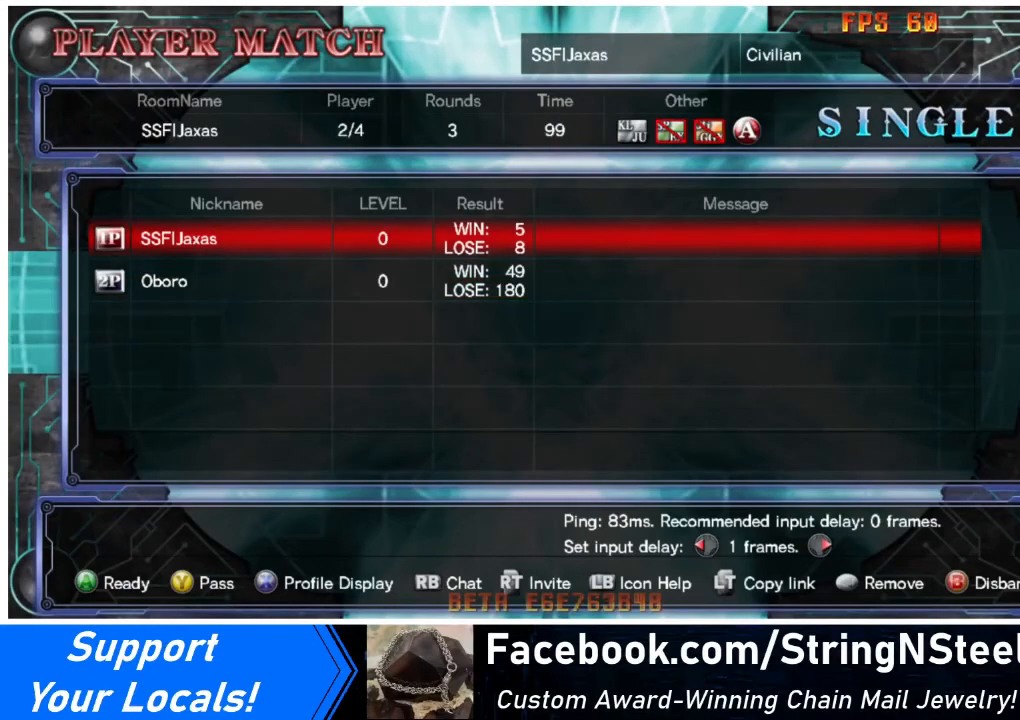
{"buttons": [], "events": [[167, "CROSS", "down"], [200, "CROSS", "up"]]}
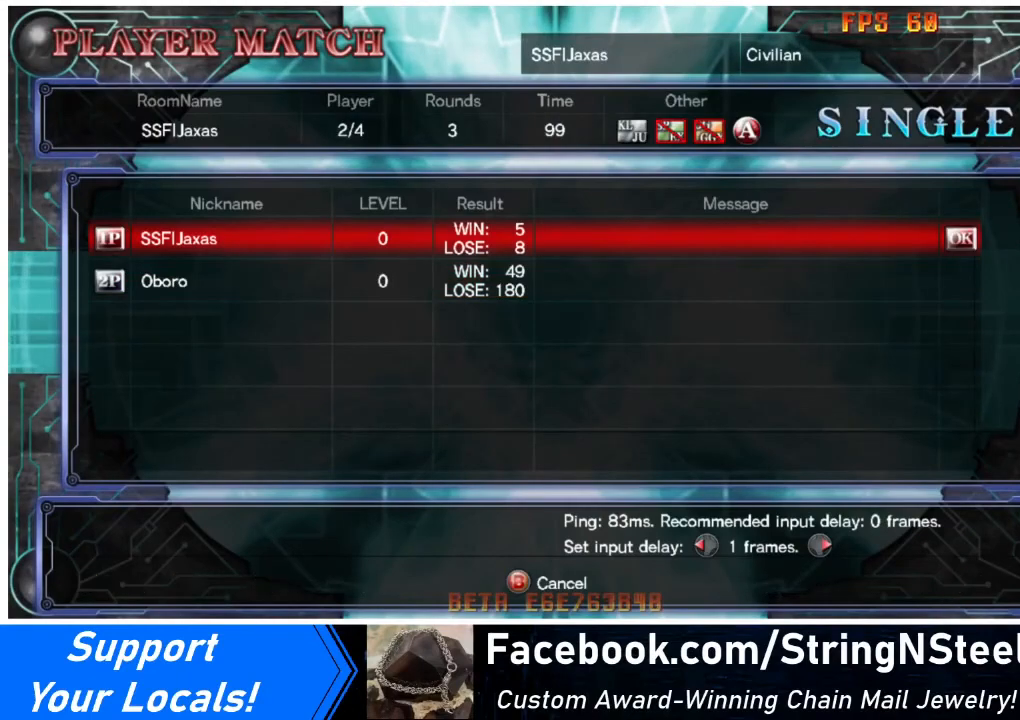
{"buttons": [], "events": []}
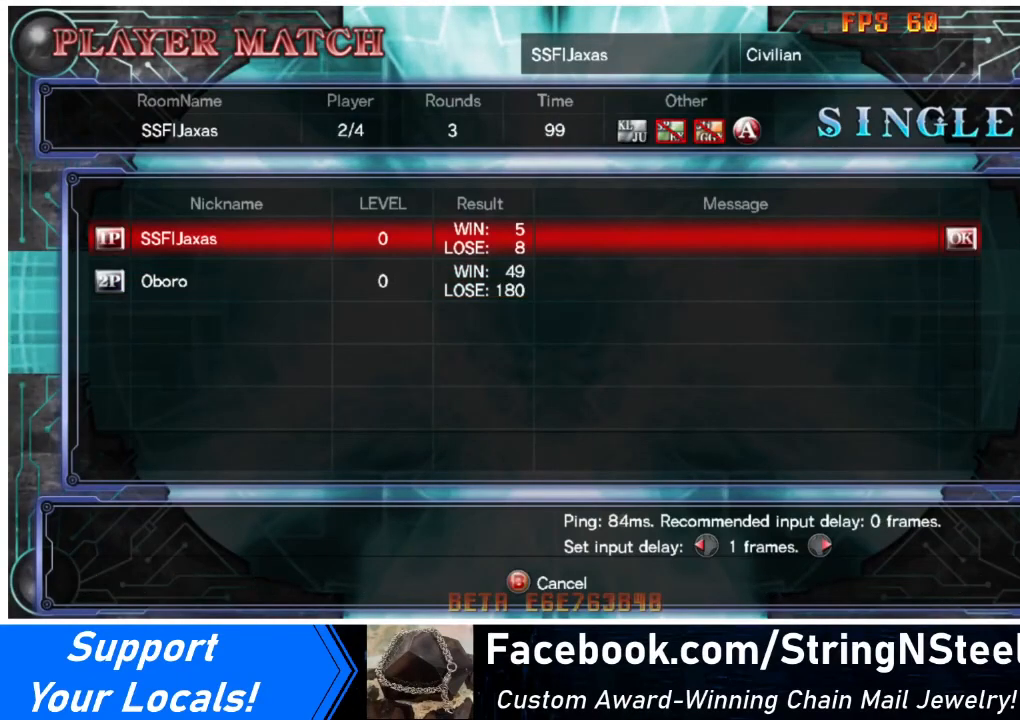
{"buttons": [], "events": []}